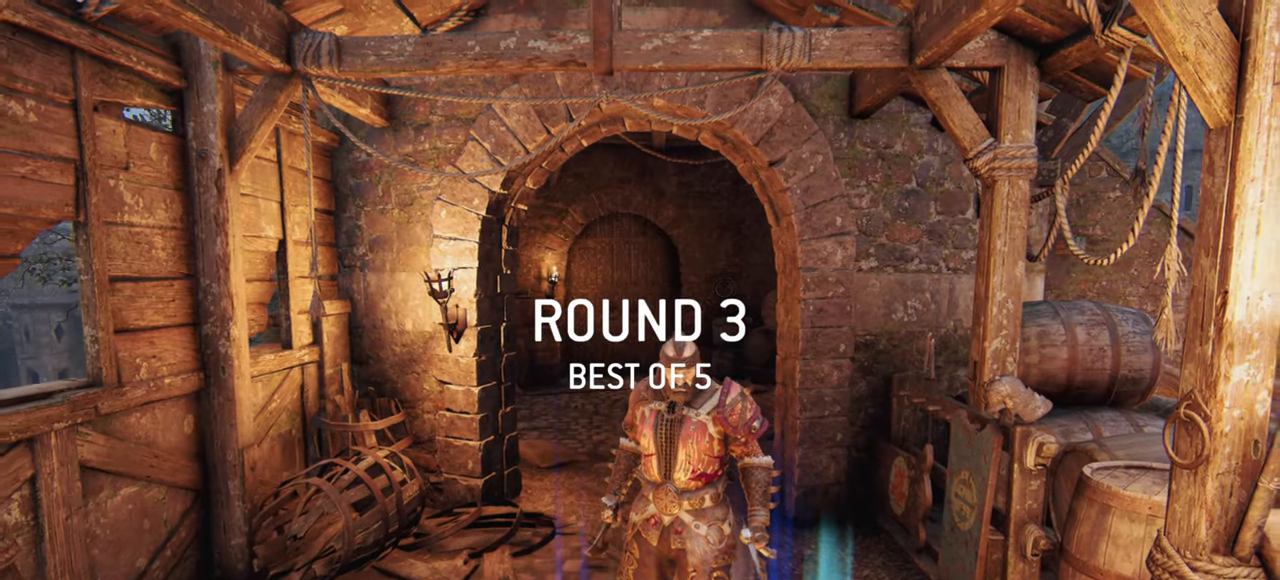
Gameplay with keyboard and mouse; each line is a JSON object with the keys and mouse buttons held at the frame after it. "events" lists presses ("down") and releases ("up") of "a", "ctrl", "d", "e", "q", "s", "shift", "space", "w", "mouse_left", "mouse_wheel", "mouse_right", "mouse_mb4" and "mouse_mb5" between this image and that frame as [ms after this image, input, new state], when the widget could be followed in between. "mouse_left", "mouse_wheel", "mouse_right", "mouse_mb4", "mouse_mb5" = the "left", "wheel", "right", "mb4", "mb5" buttons of the "mouse" list. No other keys are recorded. "wheel" means that the mouse wheel is clicked or scrolled. Mouse movement is not recorded.
{"keys": [], "mouse": [], "events": []}
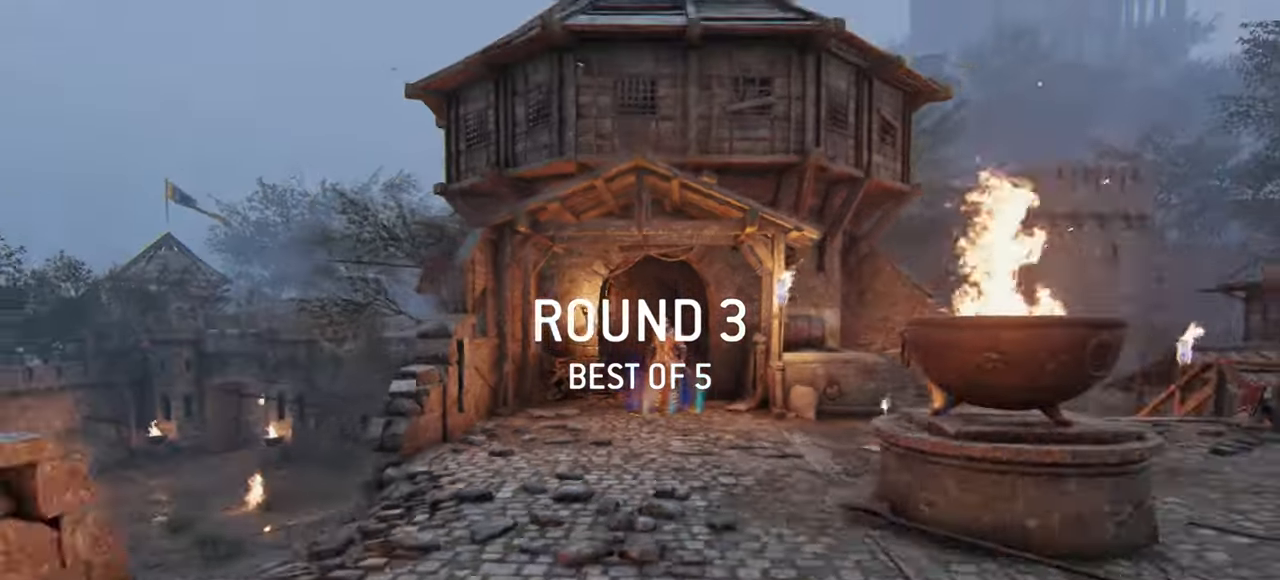
{"keys": [], "mouse": [], "events": []}
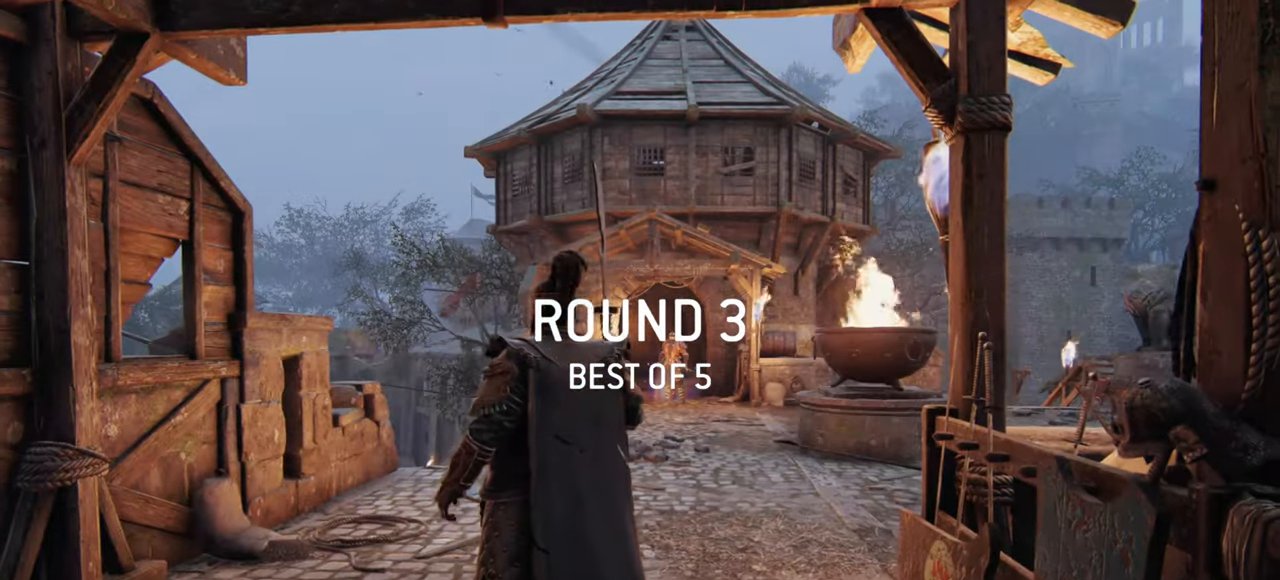
{"keys": ["d", "w"], "mouse": [], "events": [[100, "w", "down"], [134, "d", "down"]]}
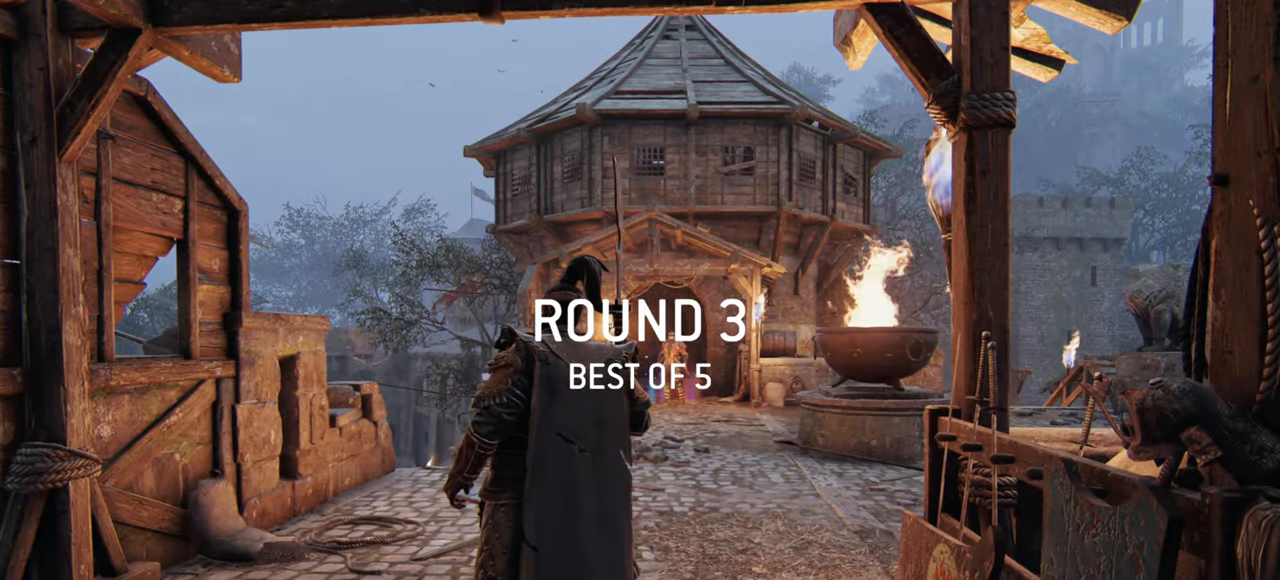
{"keys": ["d", "w"], "mouse": [], "events": []}
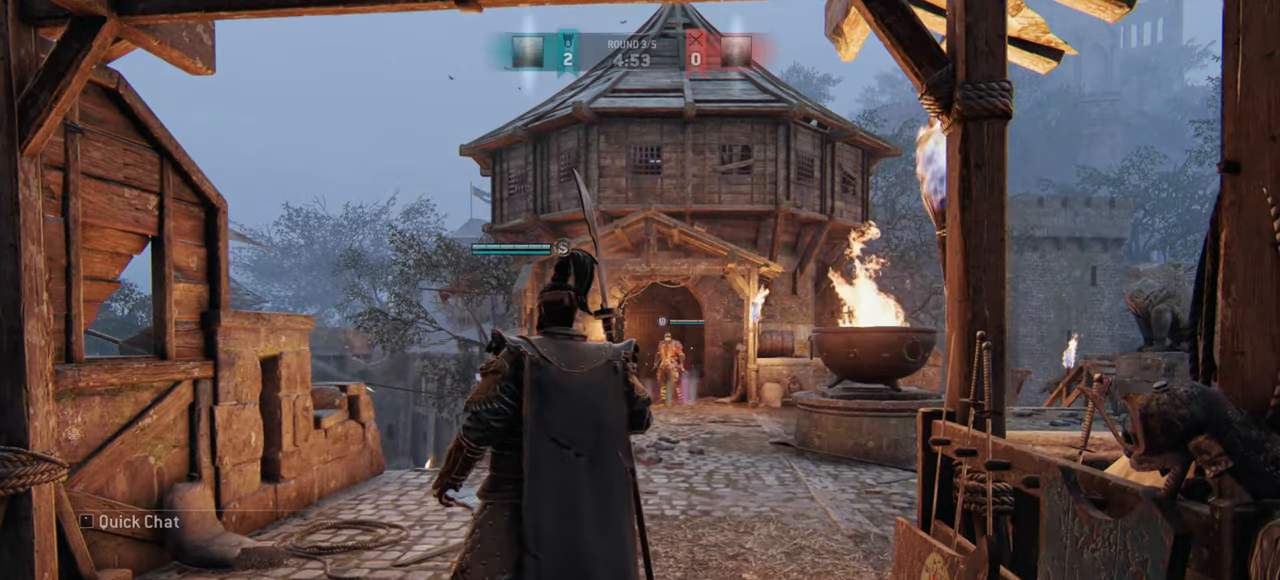
{"keys": ["d", "w"], "mouse": [], "events": [[134, "shift", "down"], [351, "shift", "up"]]}
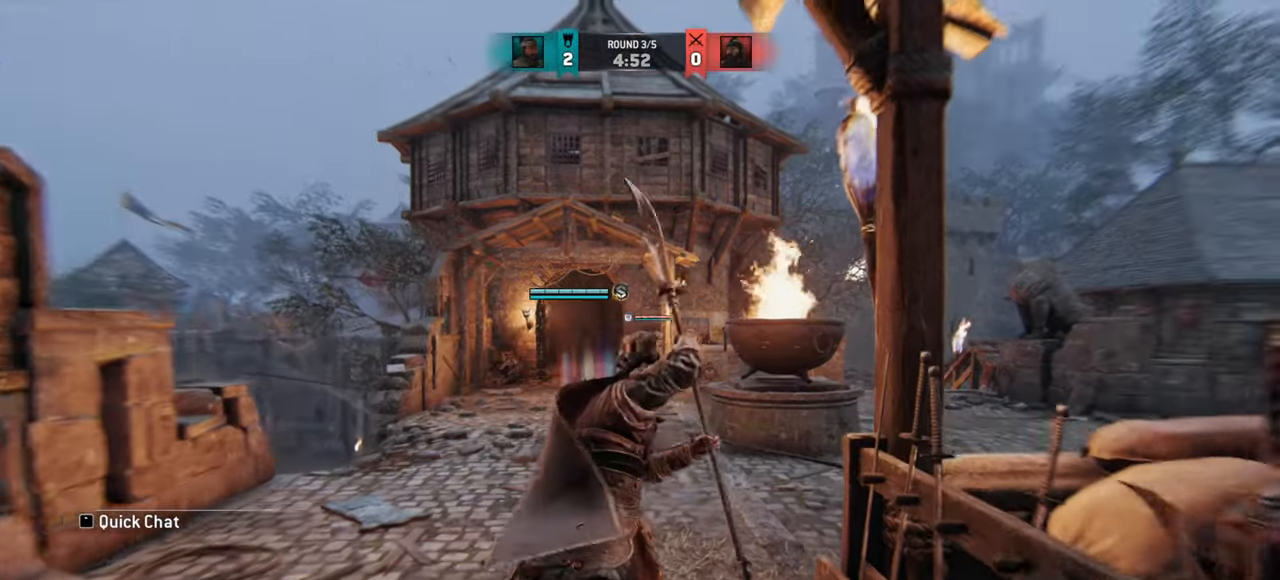
{"keys": ["d"], "mouse": [], "events": [[50, "w", "up"]]}
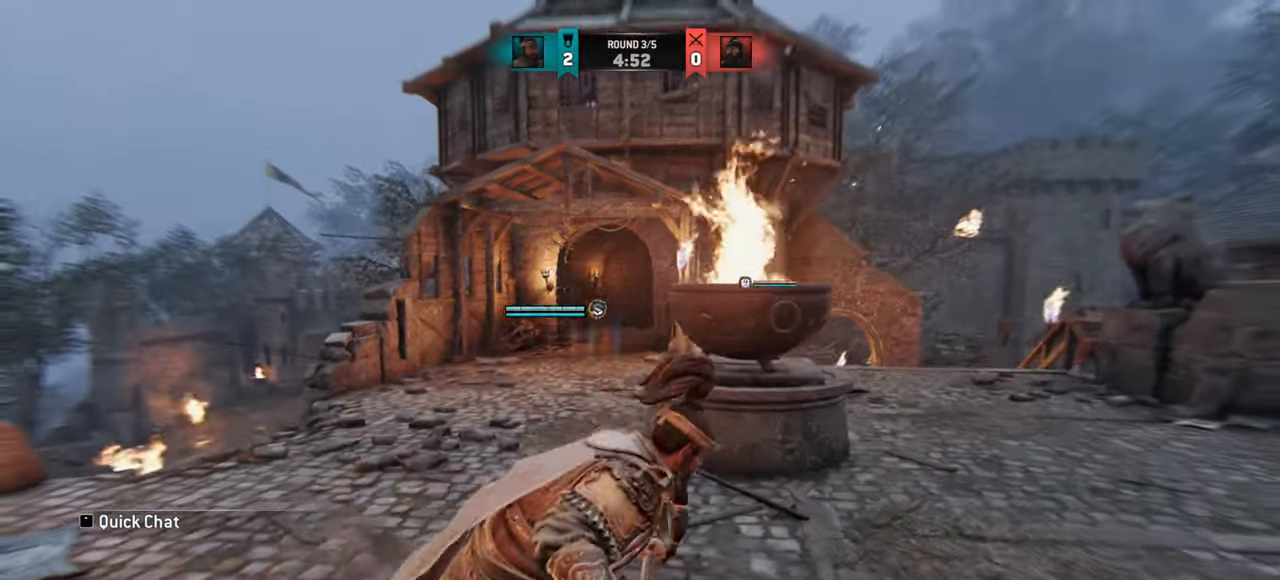
{"keys": ["w"], "mouse": [], "events": [[351, "w", "down"], [484, "d", "up"]]}
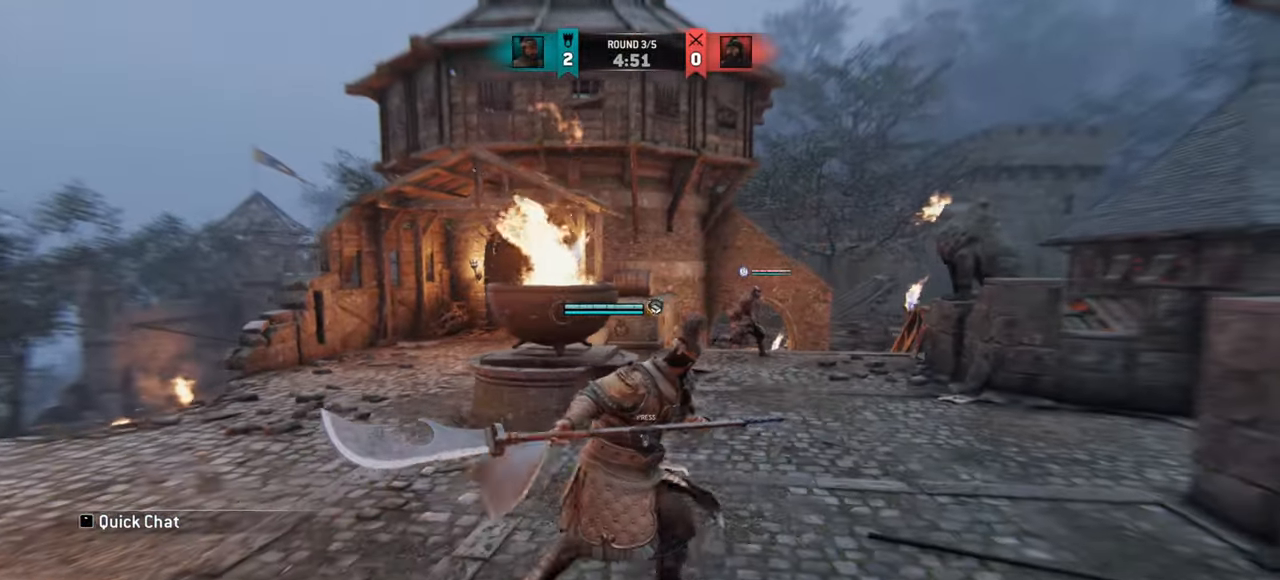
{"keys": ["d"], "mouse": []}
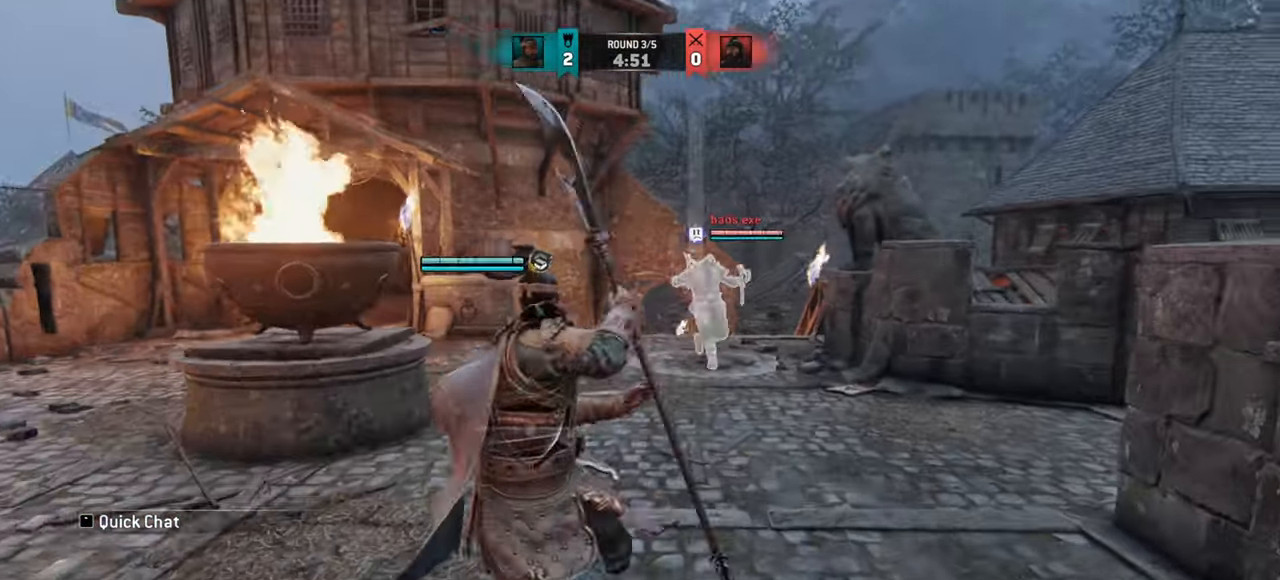
{"keys": ["d", "w"], "mouse": [], "events": [[100, "w", "down"], [184, "d", "up"], [434, "d", "down"]]}
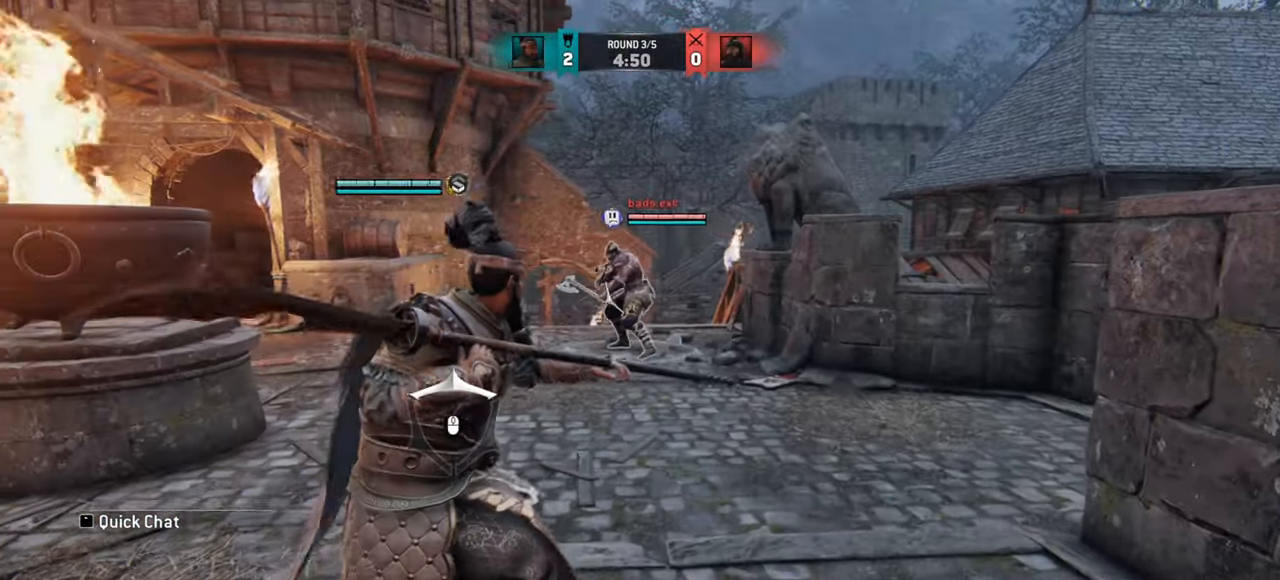
{"keys": [], "mouse": []}
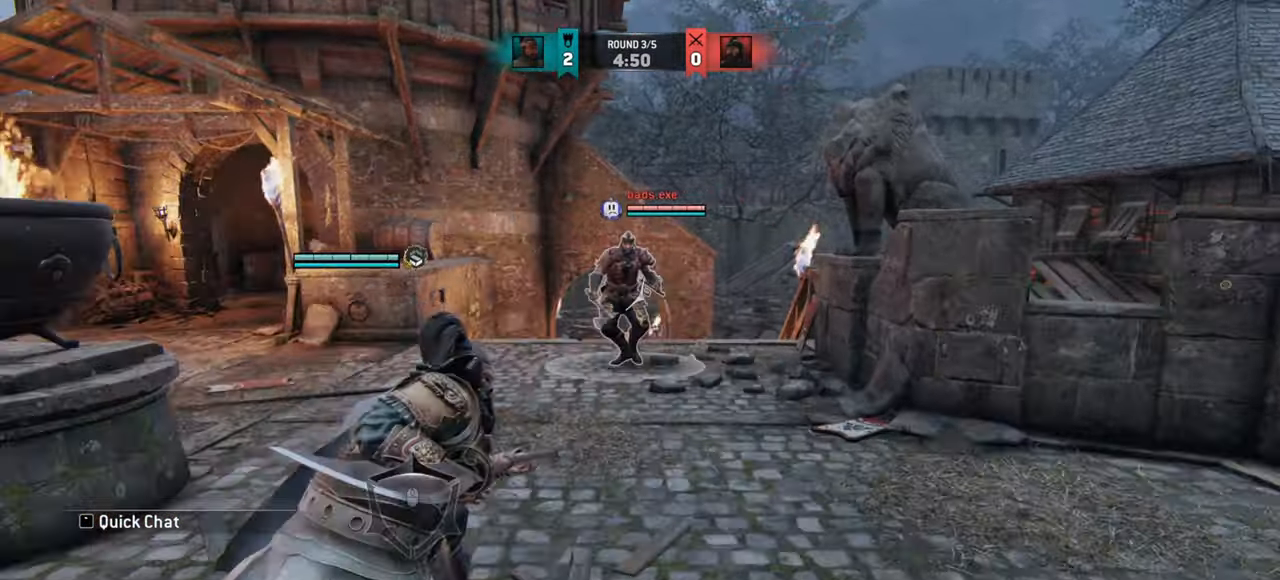
{"keys": ["w"], "mouse": [], "events": [[183, "w", "down"]]}
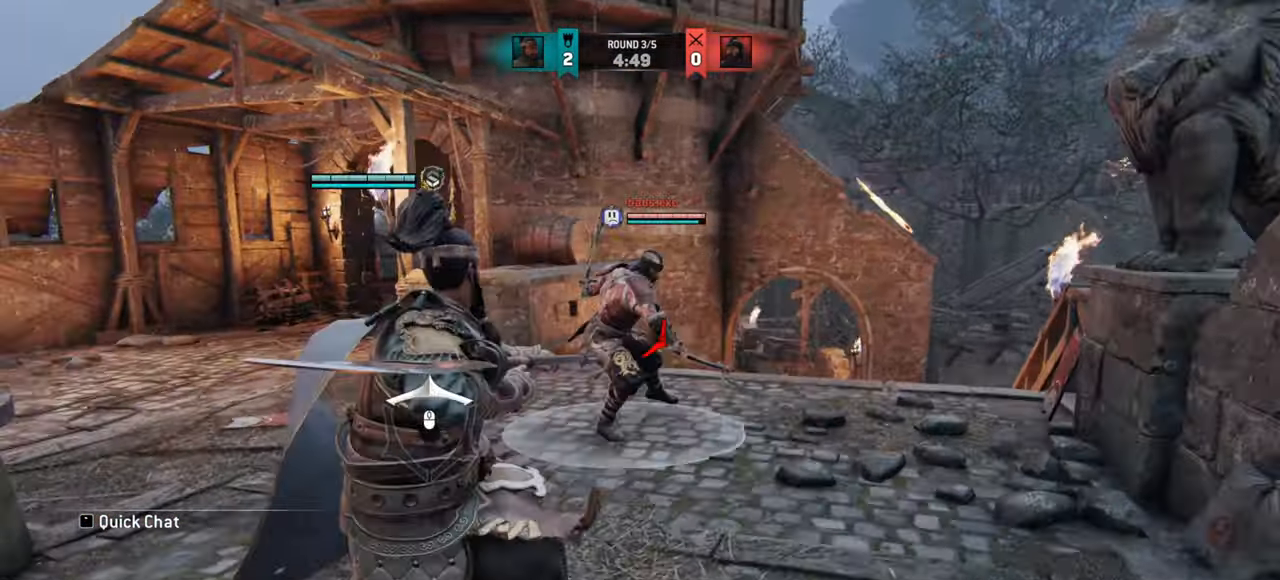
{"keys": ["a"], "mouse": [], "events": [[33, "a", "down"], [100, "w", "up"]]}
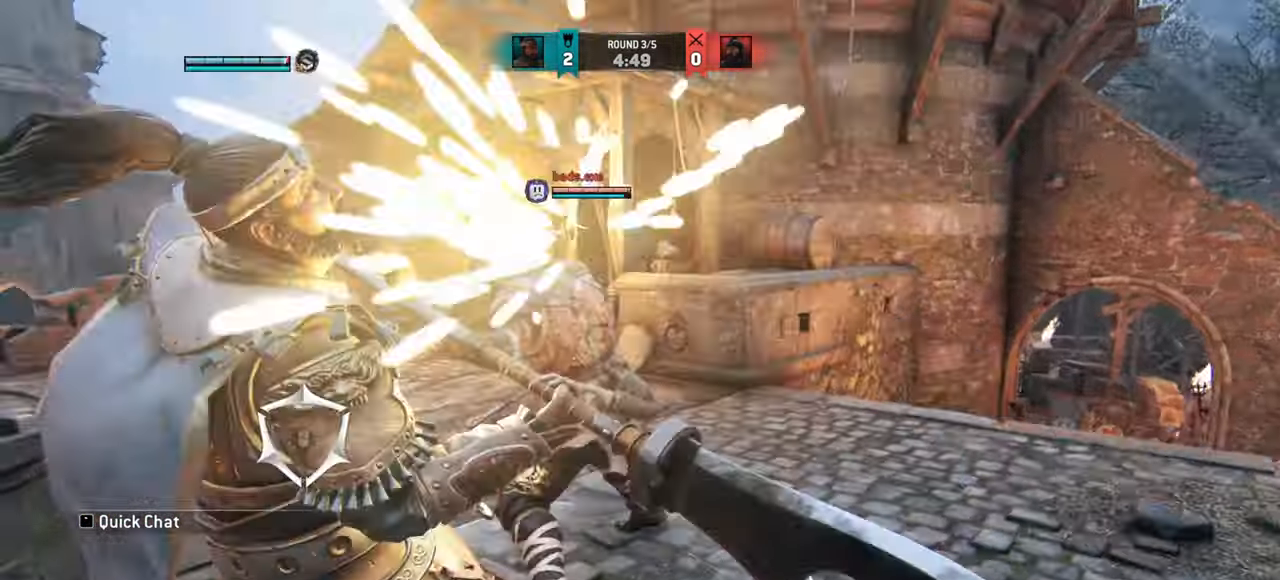
{"keys": ["a"], "mouse": [], "events": []}
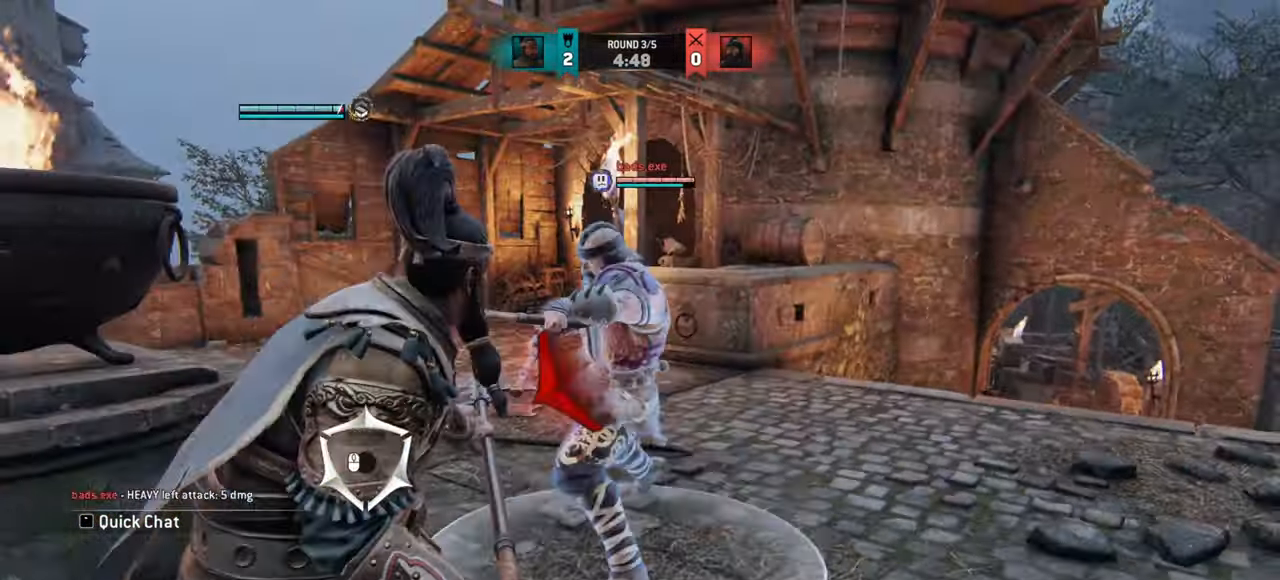
{"keys": [], "mouse": [], "events": [[150, "a", "up"]]}
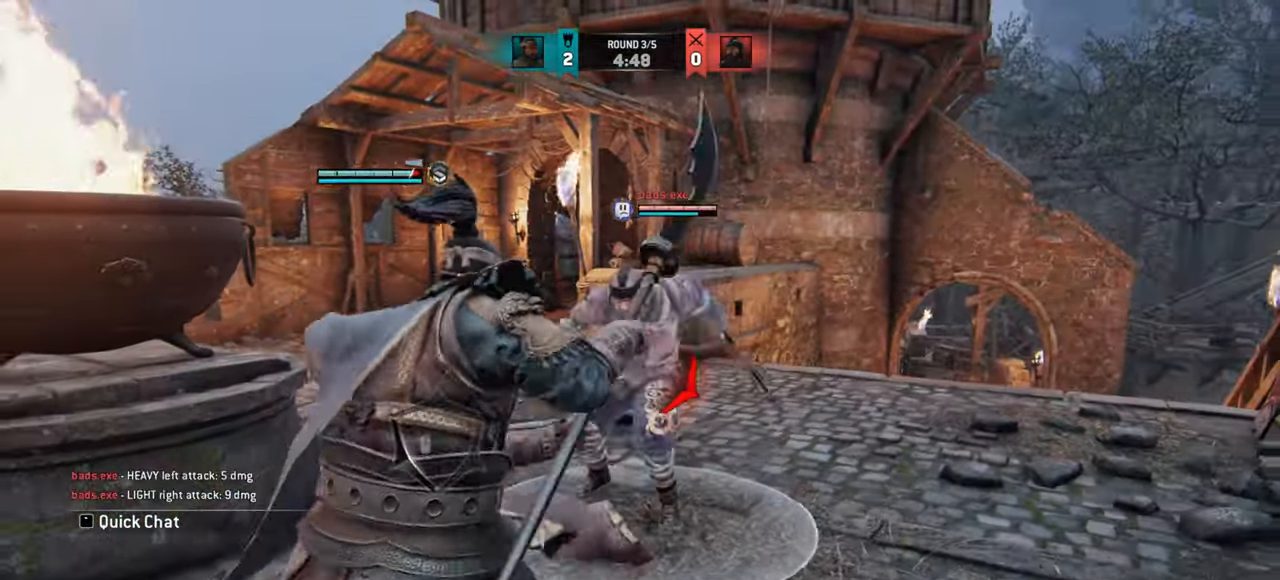
{"keys": [], "mouse": [], "events": []}
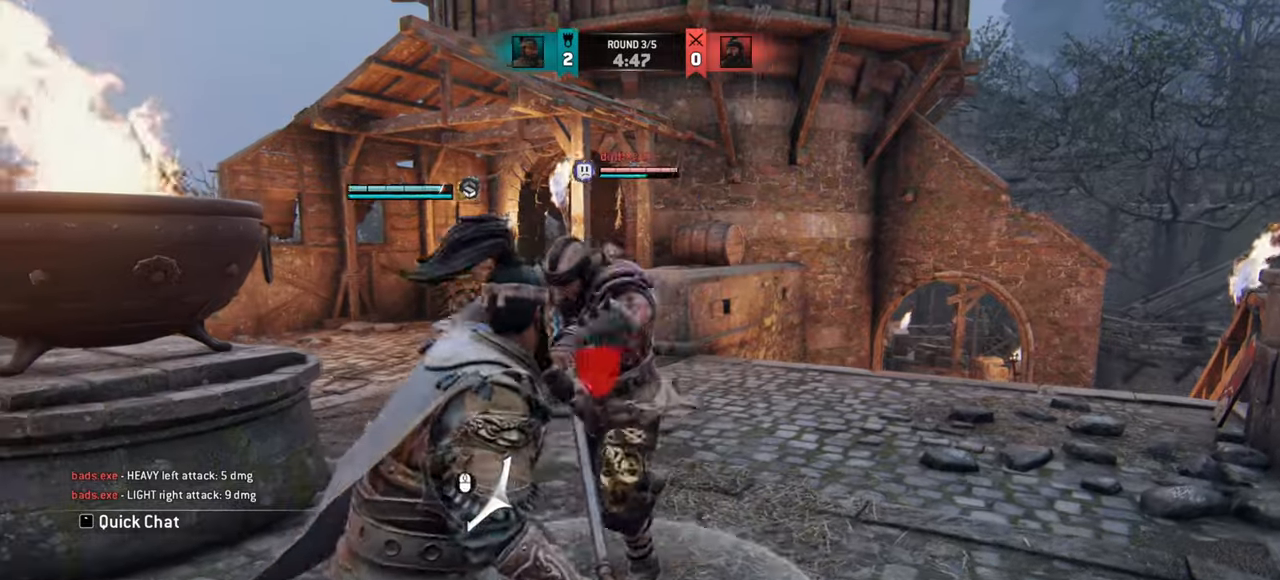
{"keys": [], "mouse": [], "events": []}
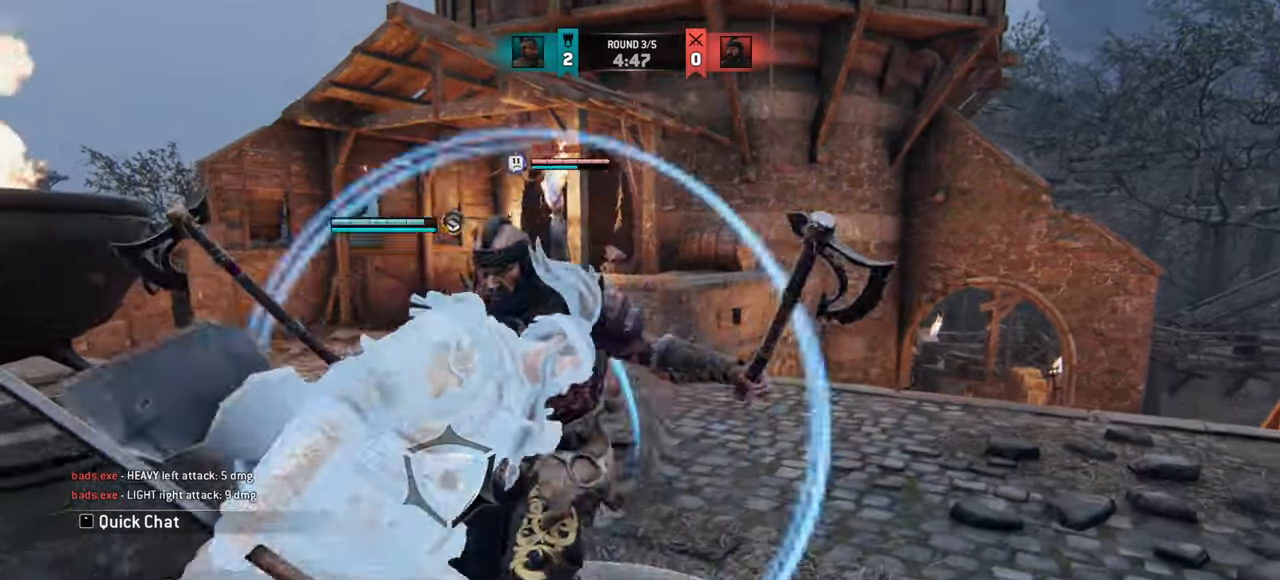
{"keys": ["w"], "mouse": [], "events": [[166, "w", "down"]]}
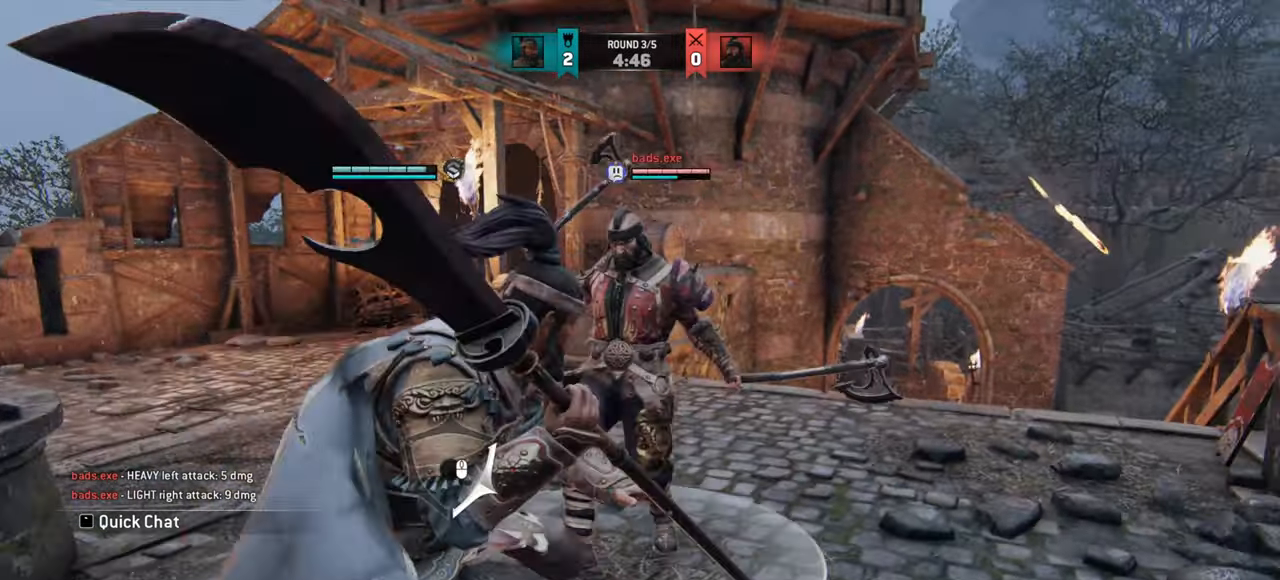
{"keys": ["a"], "mouse": [], "events": [[150, "a", "down"], [501, "w", "up"]]}
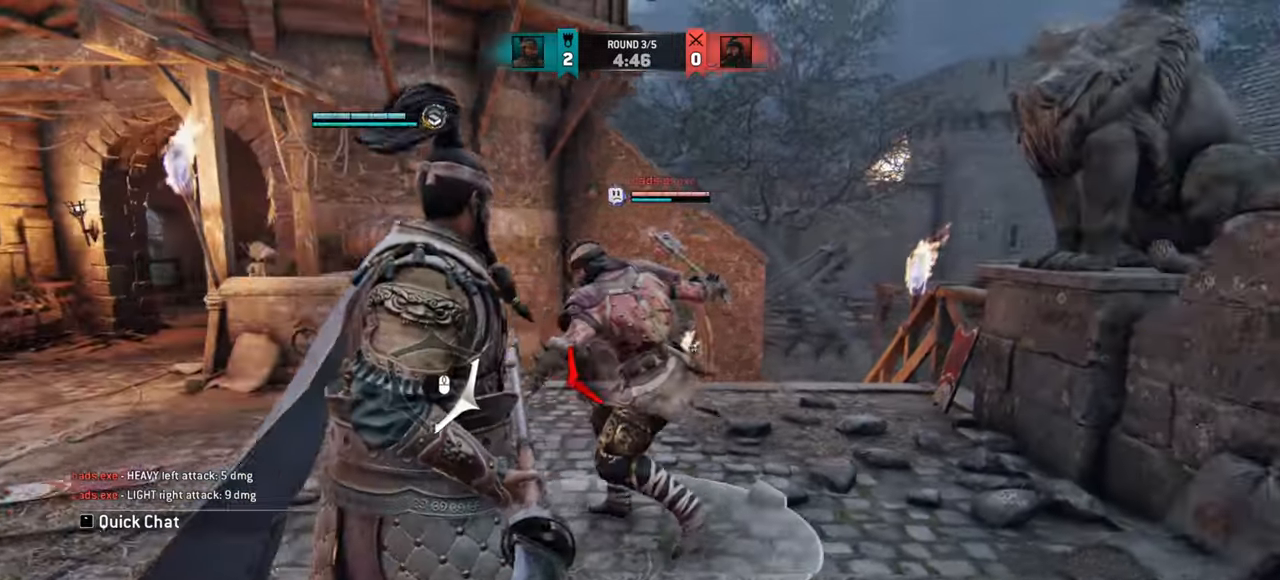
{"keys": [], "mouse": [], "events": [[333, "mouse_right", "down"], [367, "mouse_right", "up"], [483, "a", "up"]]}
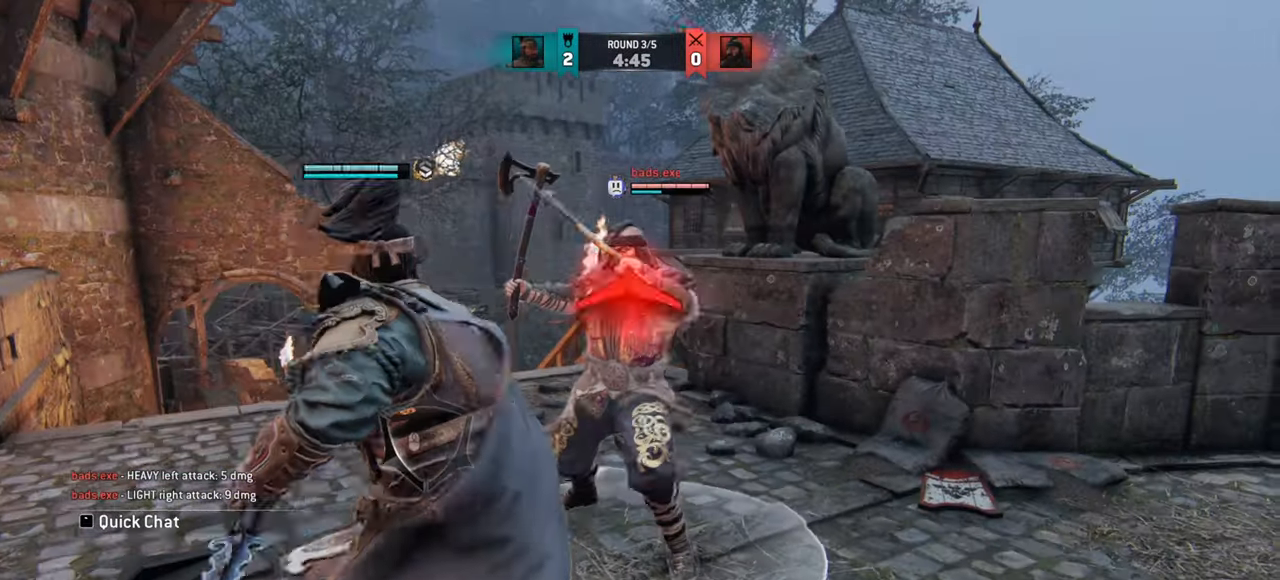
{"keys": [], "mouse": [], "events": []}
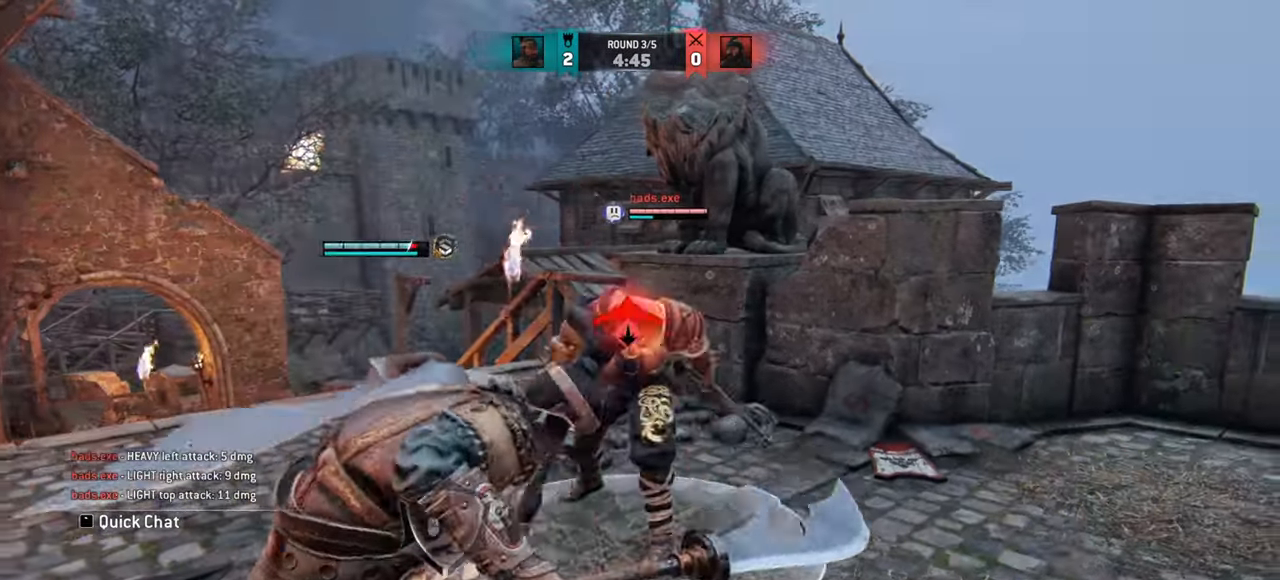
{"keys": [], "mouse": [], "events": []}
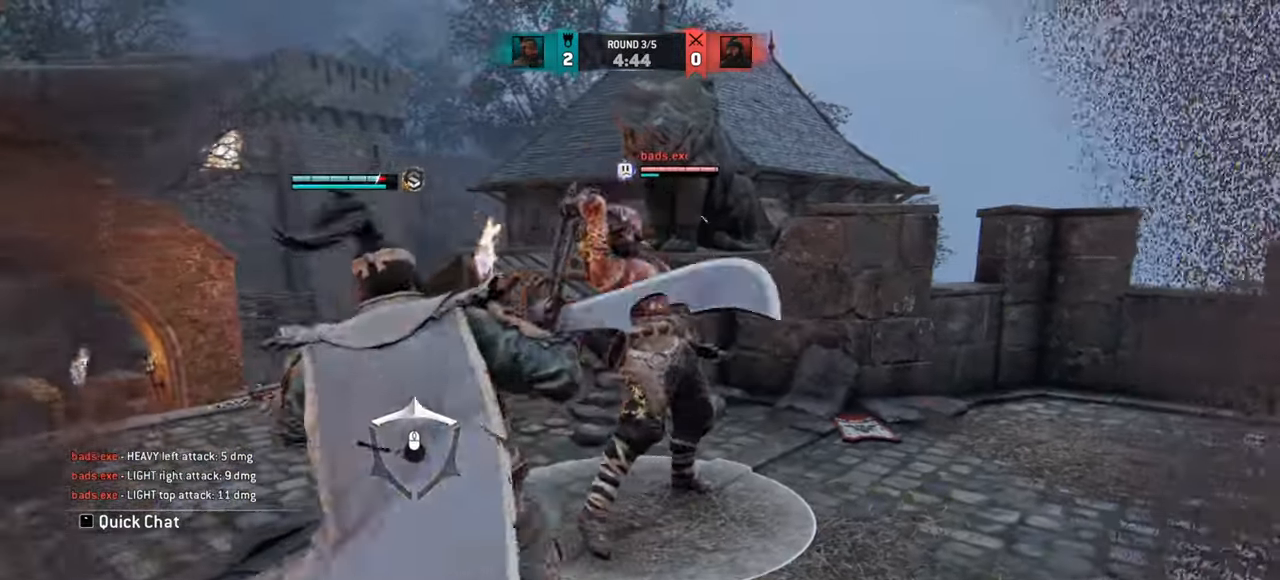
{"keys": [], "mouse": [], "events": []}
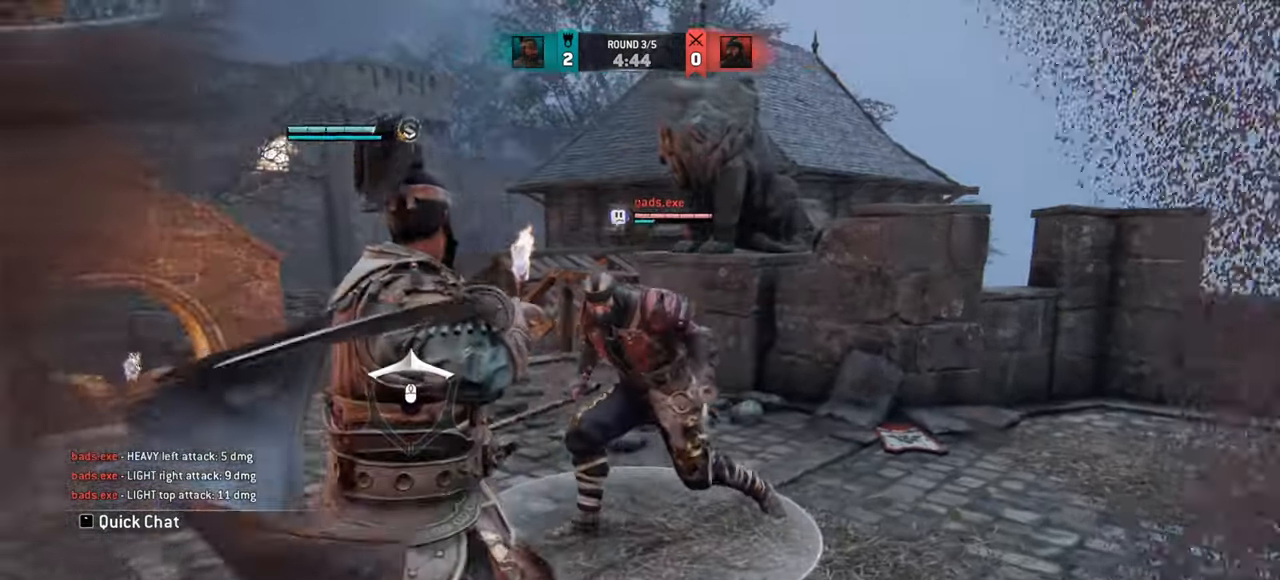
{"keys": [], "mouse": [], "events": [[133, "mouse_wheel", "down"], [200, "mouse_wheel", "up"]]}
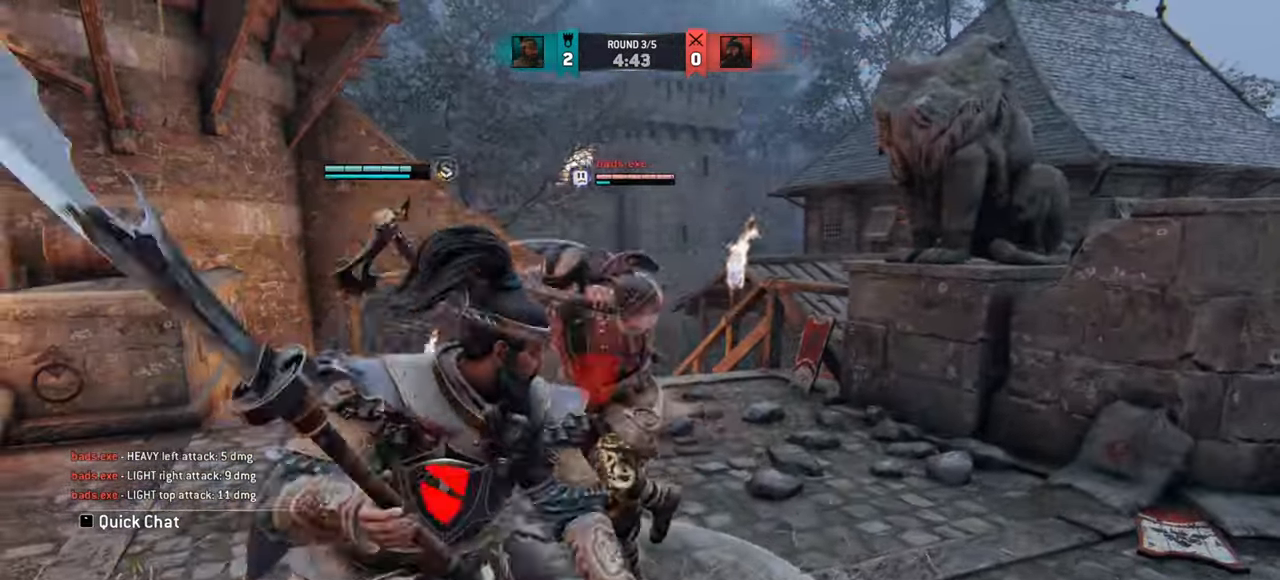
{"keys": ["w"], "mouse": [], "events": [[50, "mouse_wheel", "down"], [134, "mouse_wheel", "up"], [234, "w", "down"], [400, "w", "up"], [501, "w", "down"]]}
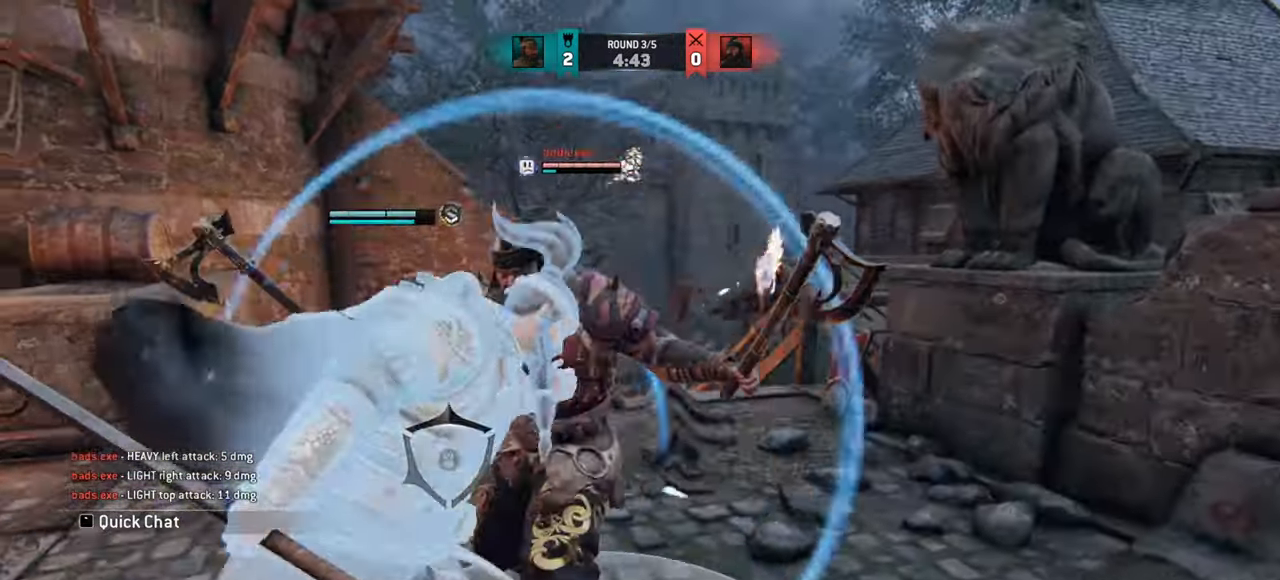
{"keys": [], "mouse": [], "events": [[150, "a", "down"], [267, "mouse_right", "down"], [317, "a", "up"], [317, "mouse_right", "up"], [333, "w", "up"], [383, "mouse_right", "down"], [467, "mouse_right", "up"]]}